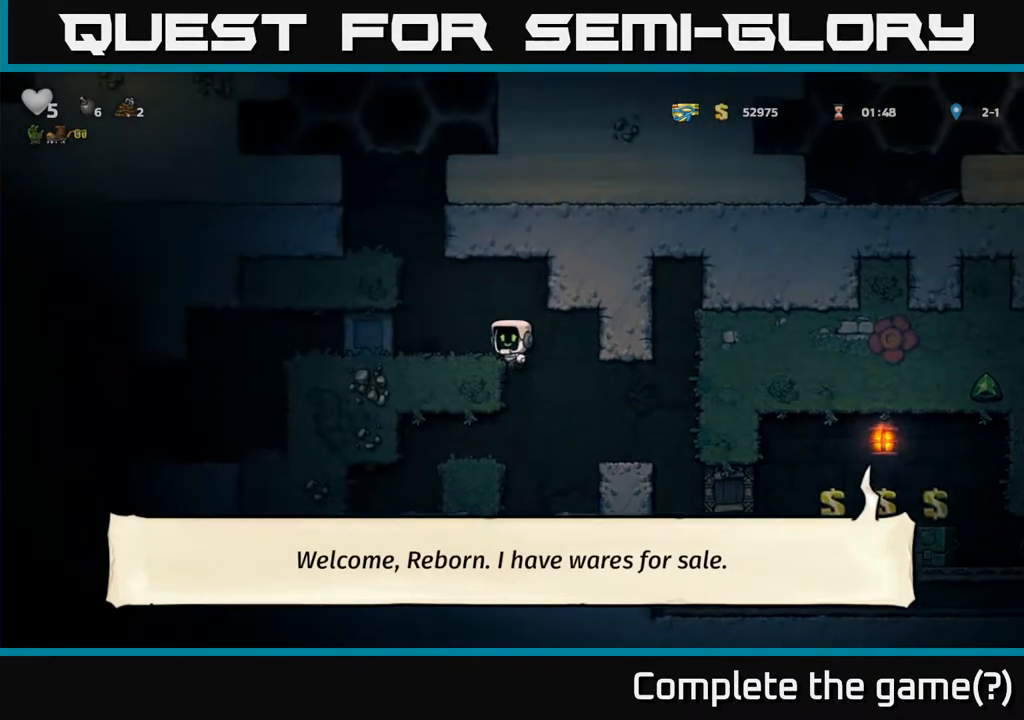
Gameplay with a controller (Xbox layout); each line is a JSON object with the inputs held at the frame after it. "events" lists button and stick changes between this image and that frame as [ms after this image, input, new state], when the widget could be followed in between.
{"buttons": [], "left_stick": "center", "right_stick": "center", "events": [[67, "A", "up"], [417, "DPAD_LEFT", "up"]]}
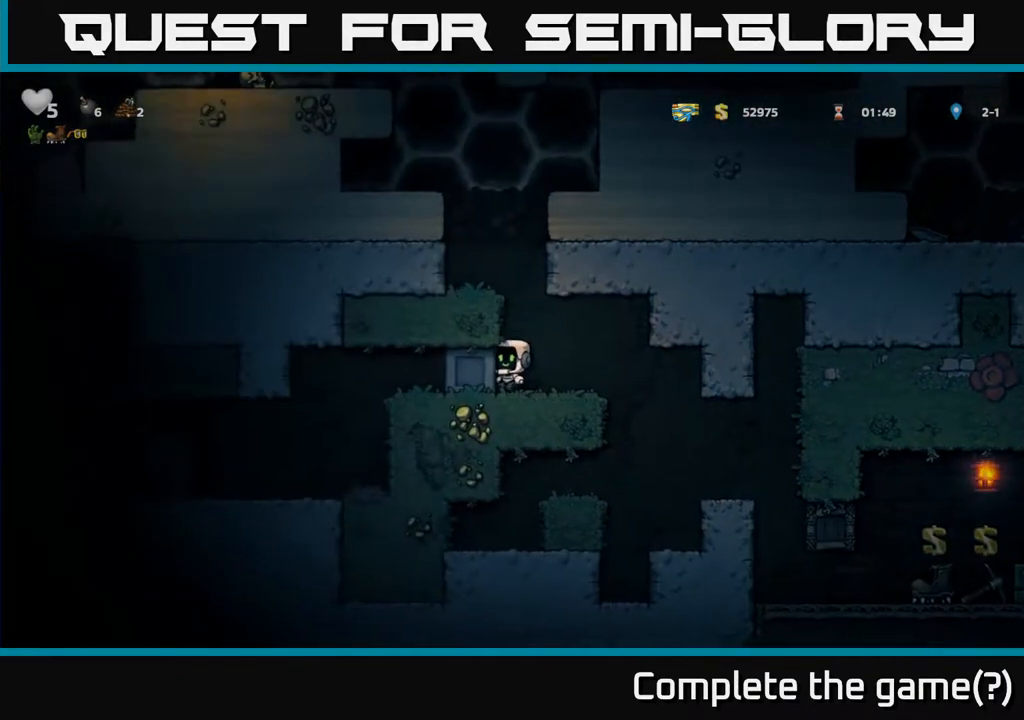
{"buttons": ["DPAD_LEFT"], "left_stick": "center", "right_stick": "center", "events": [[283, "DPAD_LEFT", "down"]]}
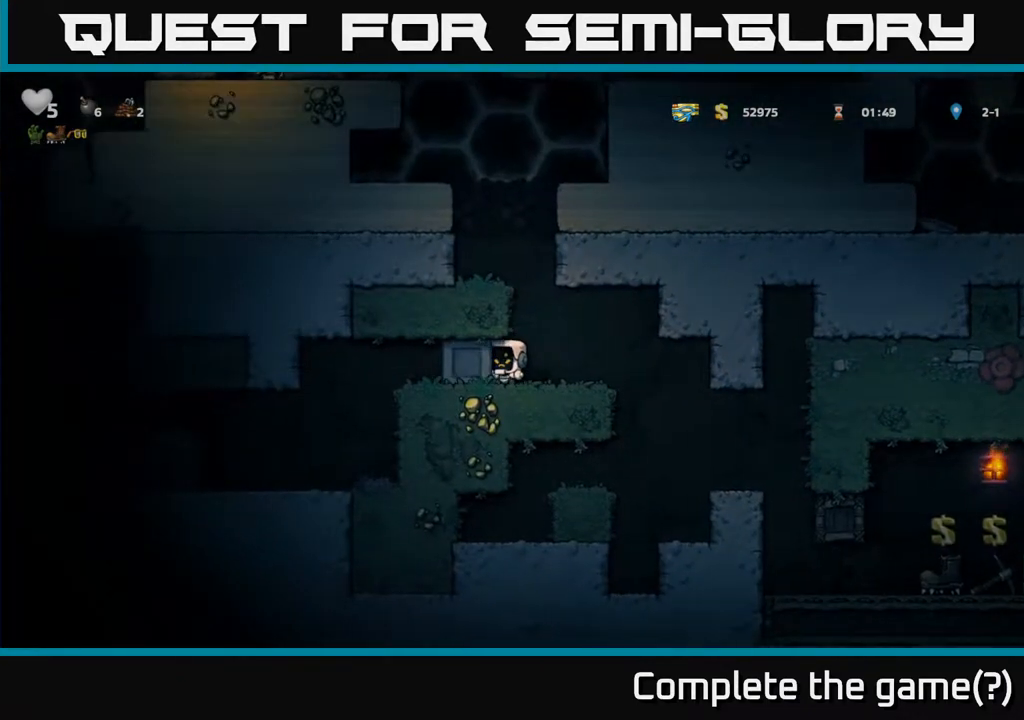
{"buttons": ["DPAD_LEFT"], "left_stick": "center", "right_stick": "center", "events": [[300, "DPAD_LEFT", "up"], [333, "DPAD_LEFT", "down"]]}
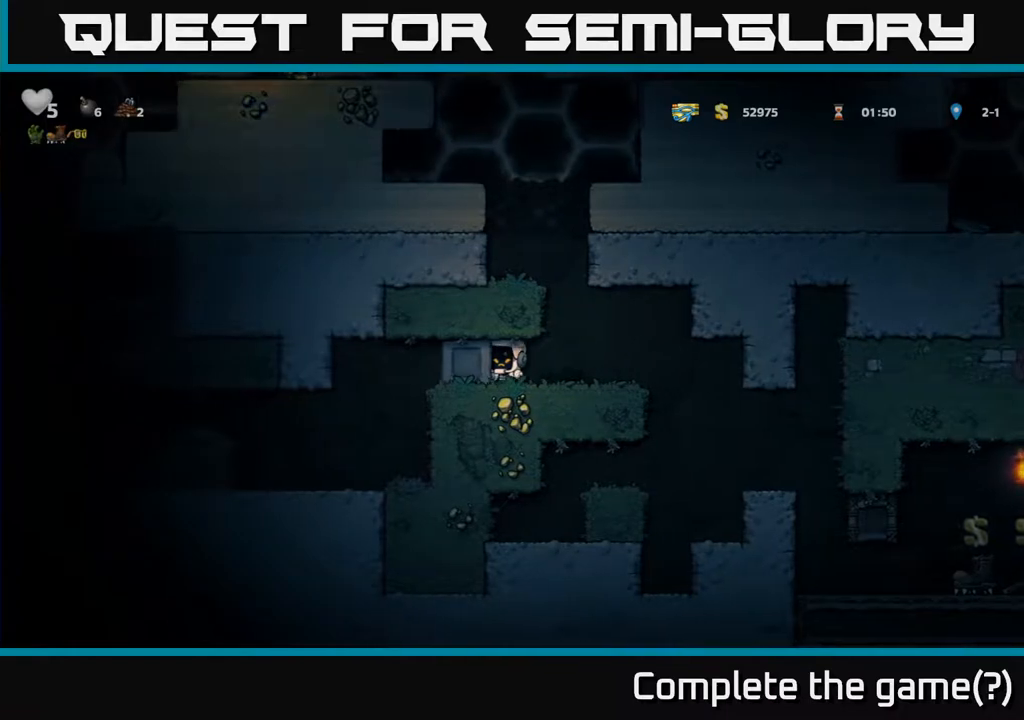
{"buttons": ["DPAD_LEFT"], "left_stick": "center", "right_stick": "center", "events": []}
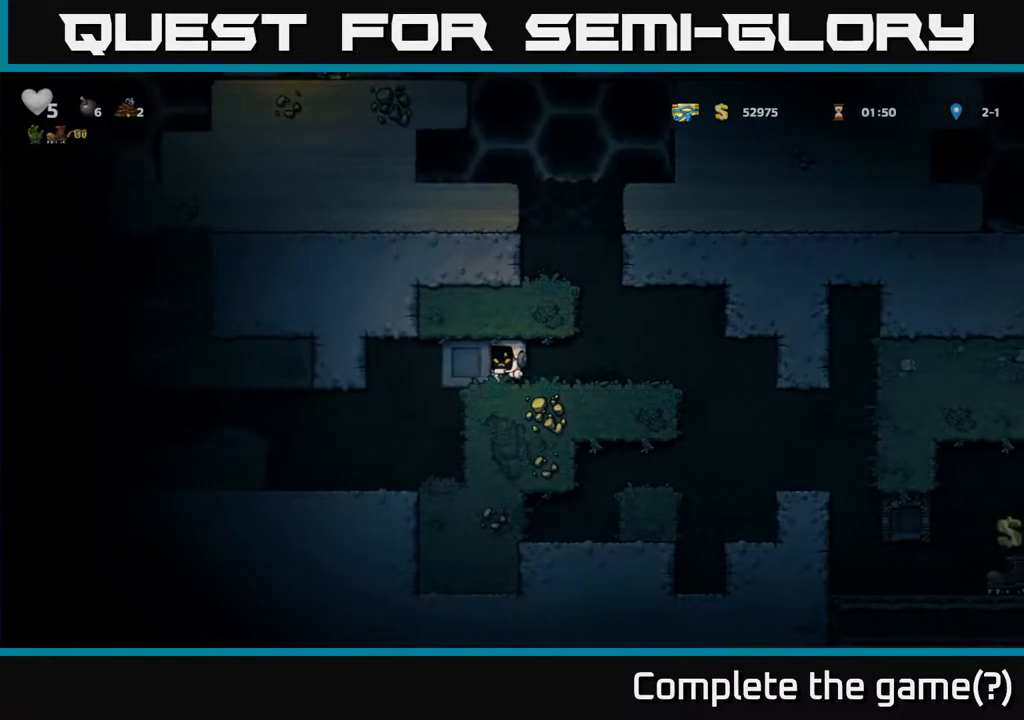
{"buttons": ["DPAD_LEFT"], "left_stick": "center", "right_stick": "center", "events": []}
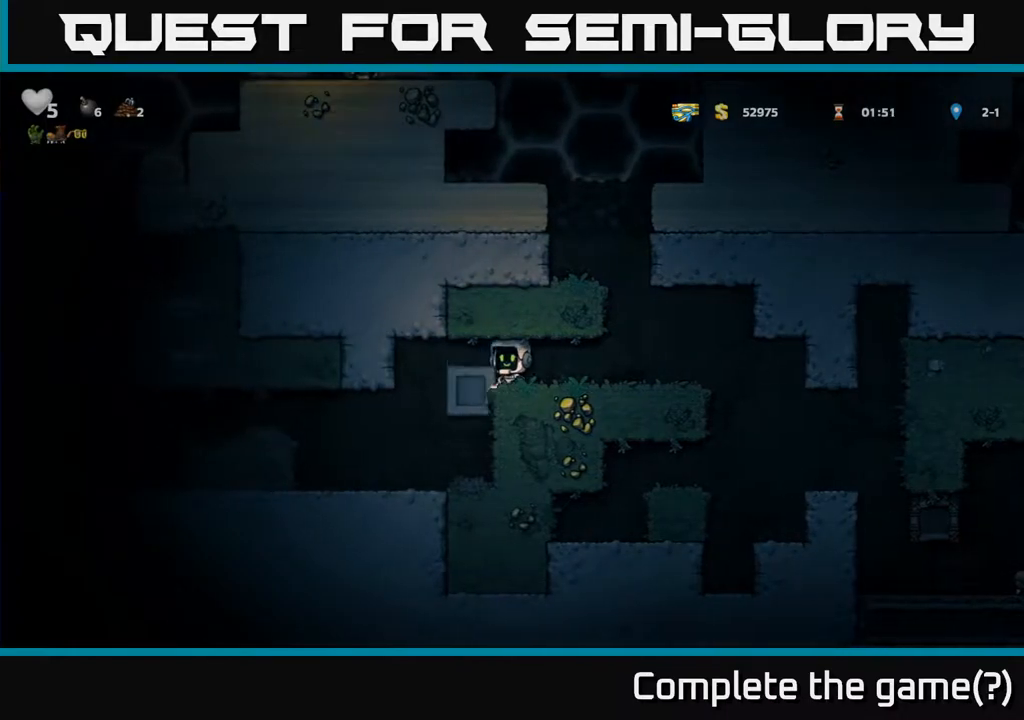
{"buttons": [], "left_stick": "center", "right_stick": "center", "events": [[333, "DPAD_LEFT", "up"]]}
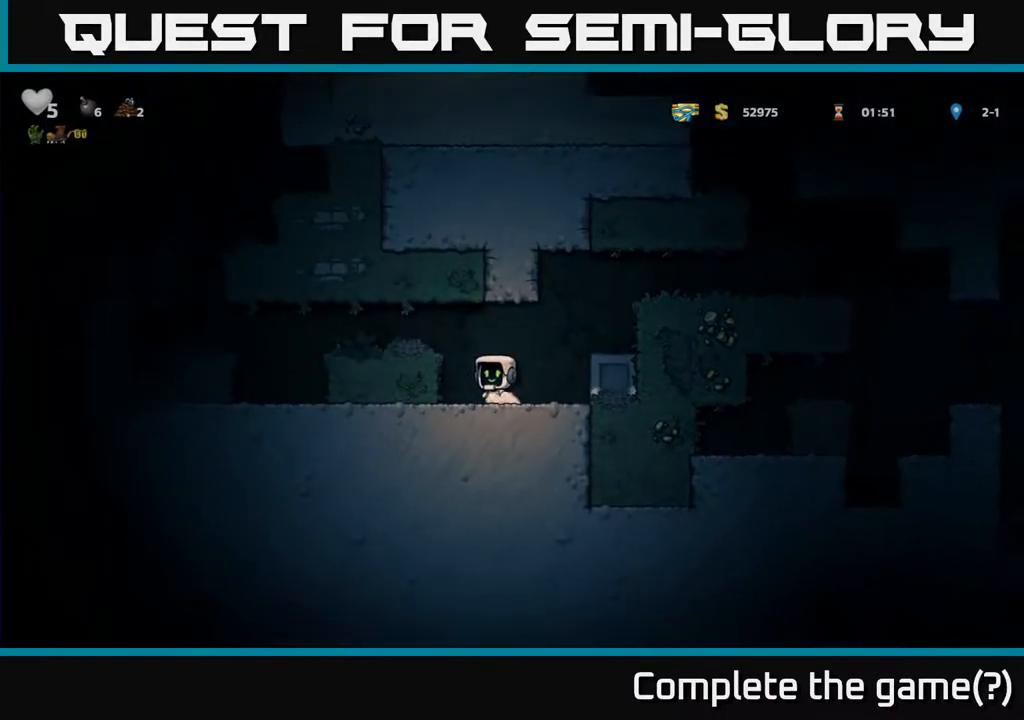
{"buttons": ["DPAD_LEFT"], "left_stick": "center", "right_stick": "center", "events": [[33, "DPAD_LEFT", "down"], [117, "A", "down"], [300, "A", "up"]]}
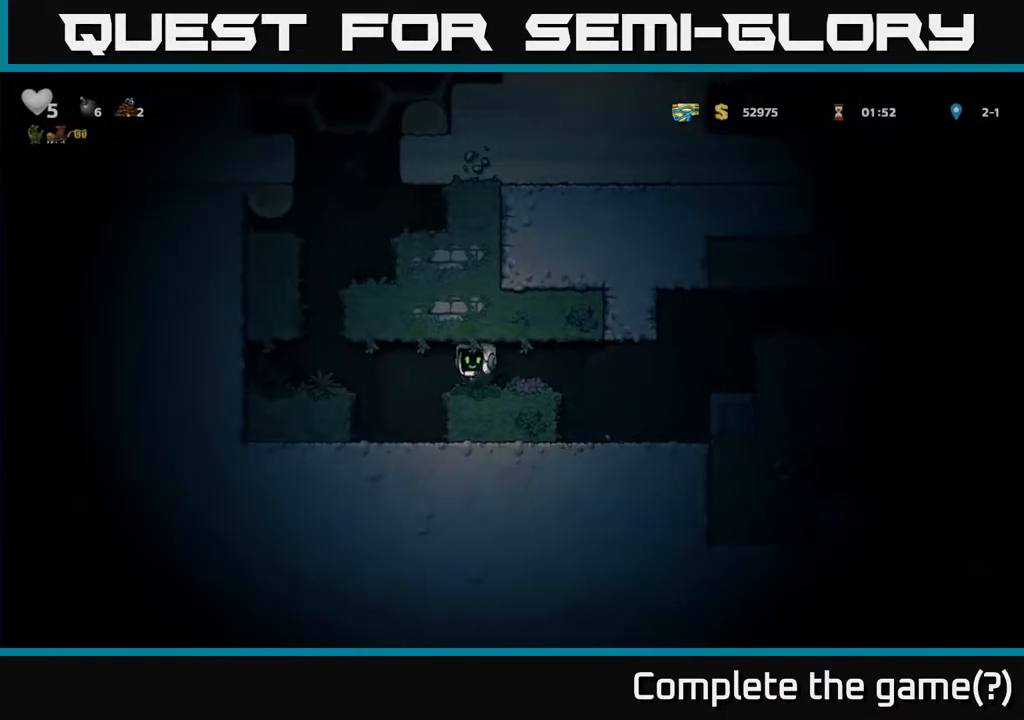
{"buttons": ["DPAD_RIGHT"], "left_stick": "center", "right_stick": "center", "events": [[183, "A", "down"], [283, "A", "up"], [300, "DPAD_LEFT", "up"], [450, "DPAD_RIGHT", "down"]]}
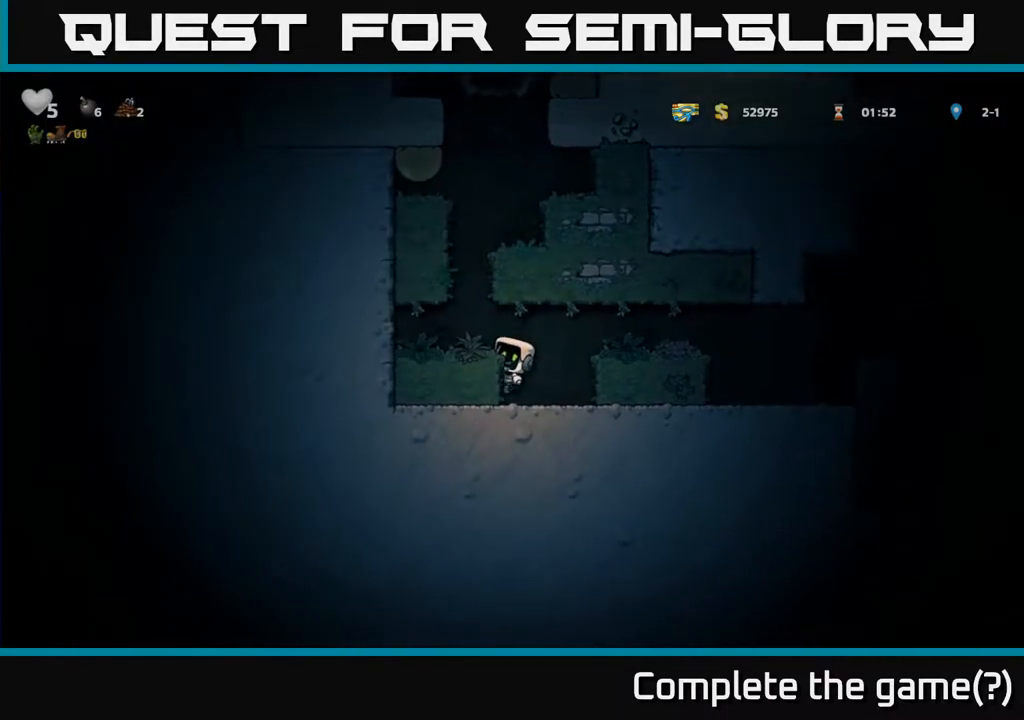
{"buttons": ["DPAD_RIGHT"], "left_stick": "center", "right_stick": "center", "events": [[117, "A", "down"], [283, "A", "up"]]}
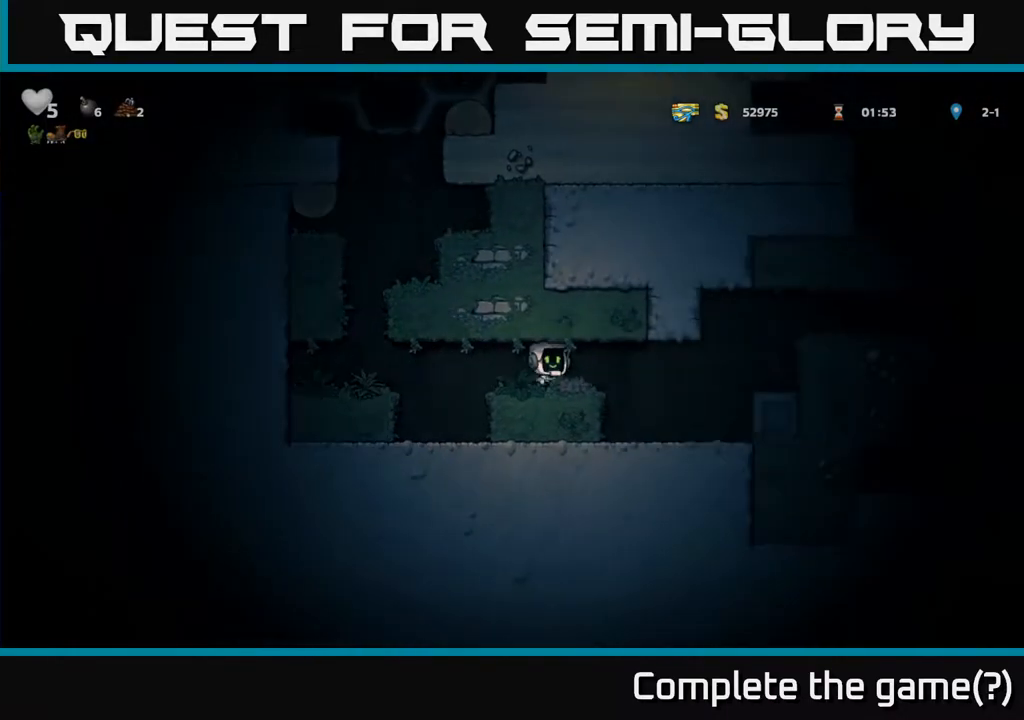
{"buttons": ["A", "DPAD_RIGHT"], "left_stick": "center", "right_stick": "center", "events": [[233, "A", "down"], [383, "A", "up"], [500, "A", "down"]]}
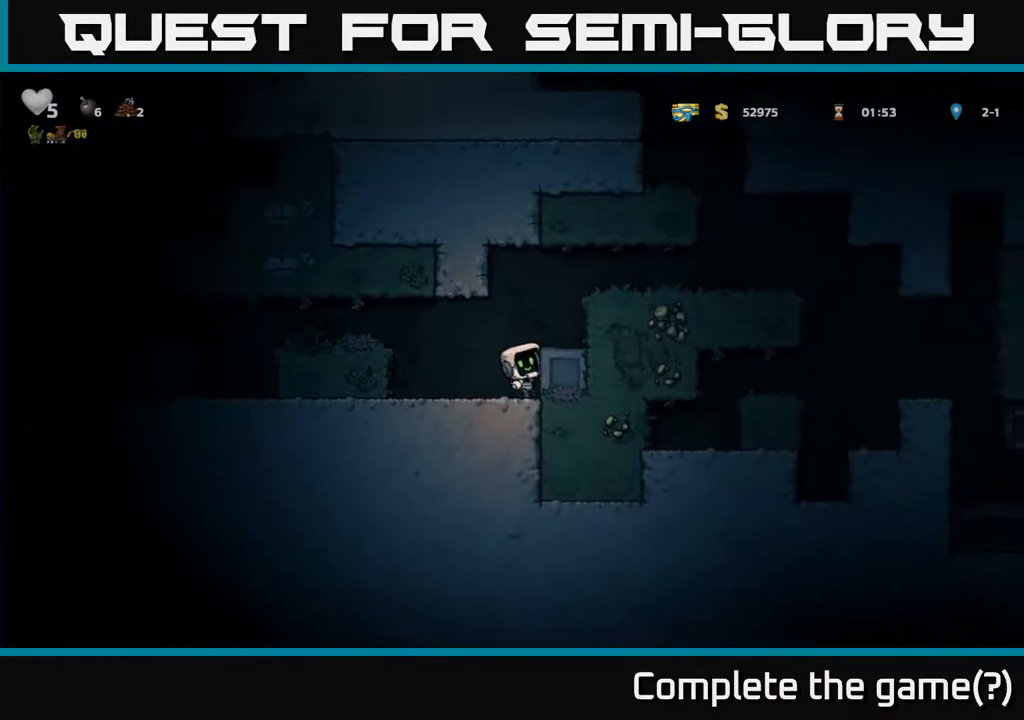
{"buttons": ["DPAD_RIGHT"], "left_stick": "center", "right_stick": "center", "events": [[150, "A", "up"], [283, "A", "down"], [417, "A", "up"]]}
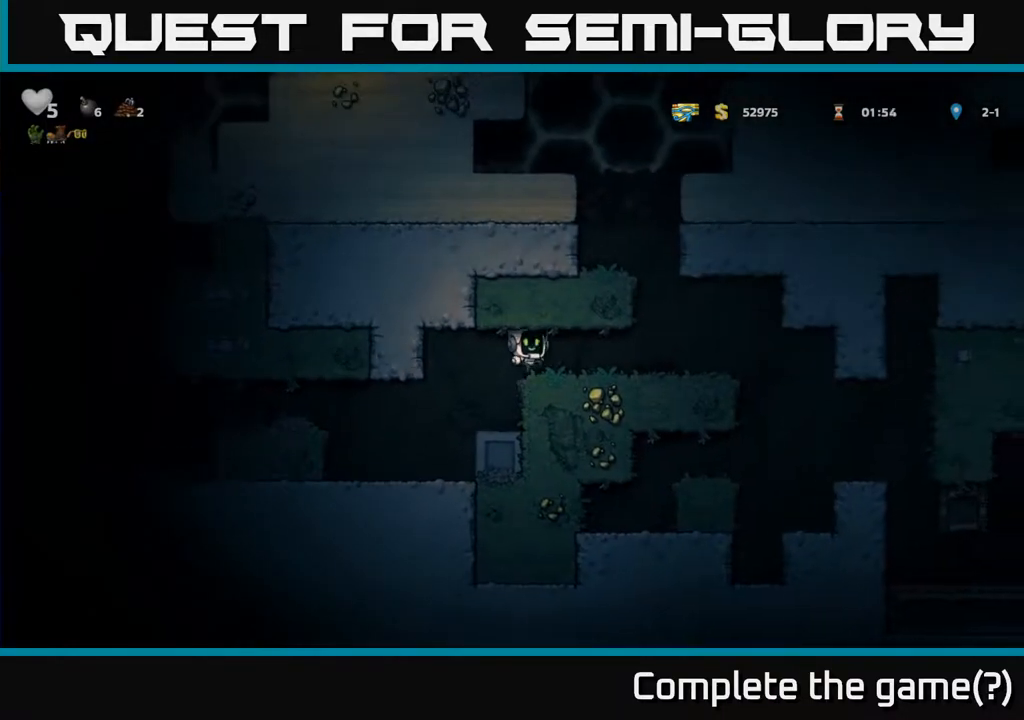
{"buttons": ["DPAD_LEFT"], "left_stick": "center", "right_stick": "center", "events": [[300, "DPAD_RIGHT", "up"], [317, "A", "down"], [333, "DPAD_LEFT", "down"], [450, "A", "up"]]}
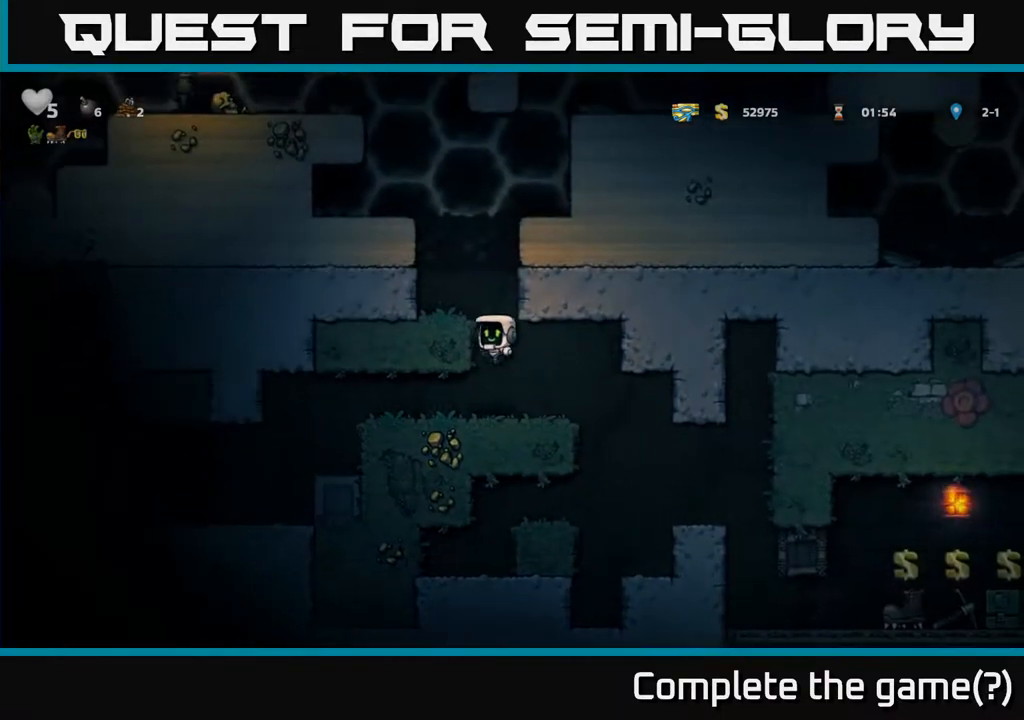
{"buttons": ["A"], "left_stick": "center", "right_stick": "center", "events": [[67, "A", "down"], [200, "A", "up"], [383, "A", "down"], [500, "DPAD_LEFT", "up"]]}
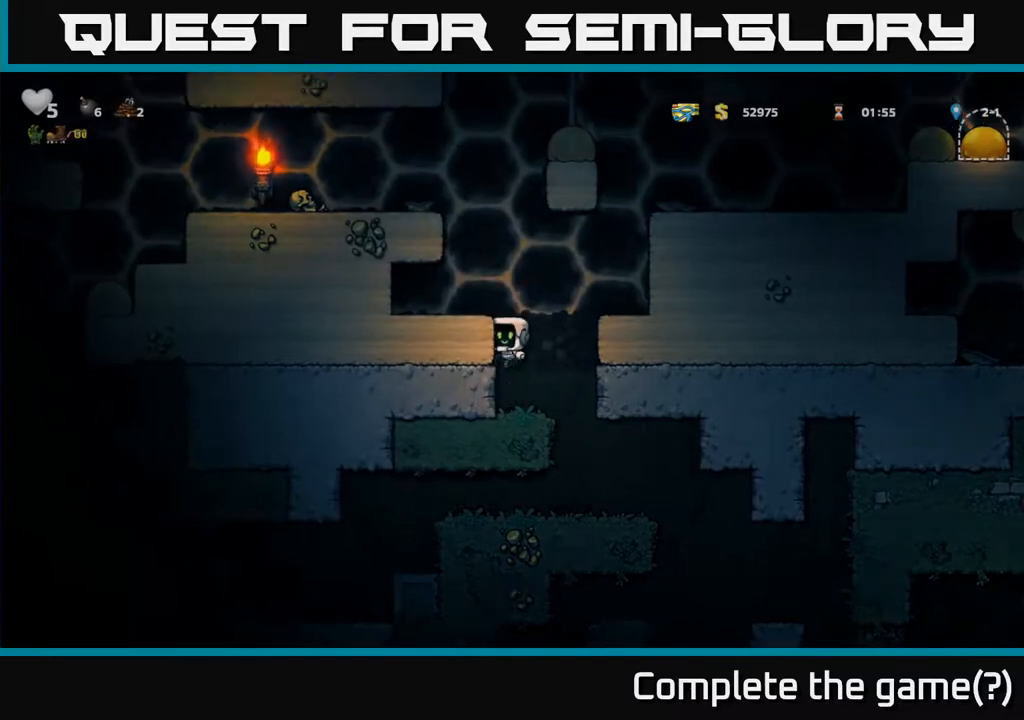
{"buttons": ["DPAD_RIGHT"], "left_stick": "center", "right_stick": "center", "events": [[17, "A", "up"], [33, "DPAD_RIGHT", "down"], [300, "A", "down"], [467, "A", "up"]]}
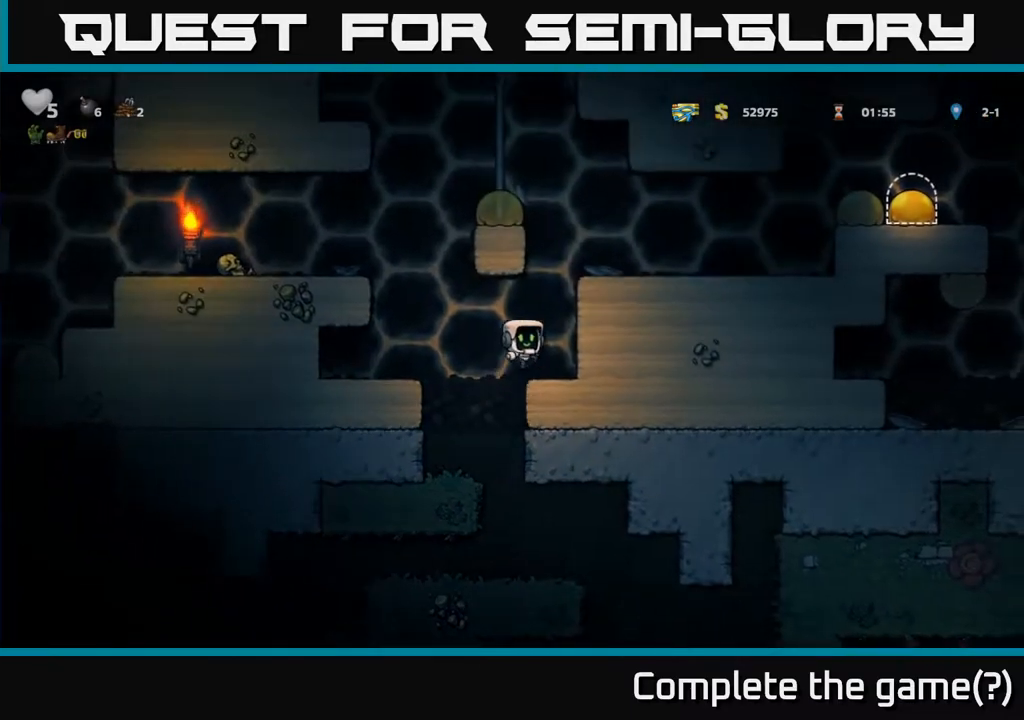
{"buttons": ["A", "DPAD_RIGHT"], "left_stick": "center", "right_stick": "center", "events": [[117, "A", "down"], [250, "A", "up"], [417, "A", "down"]]}
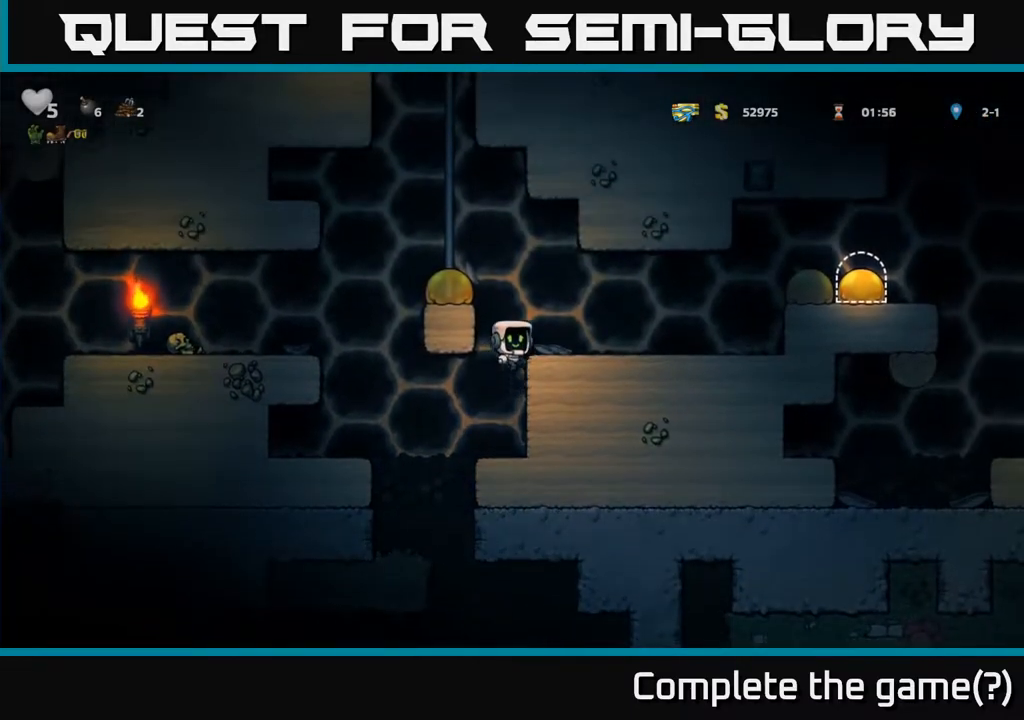
{"buttons": ["A", "DPAD_RIGHT"], "left_stick": "center", "right_stick": "center", "events": [[67, "A", "up"], [350, "A", "down"]]}
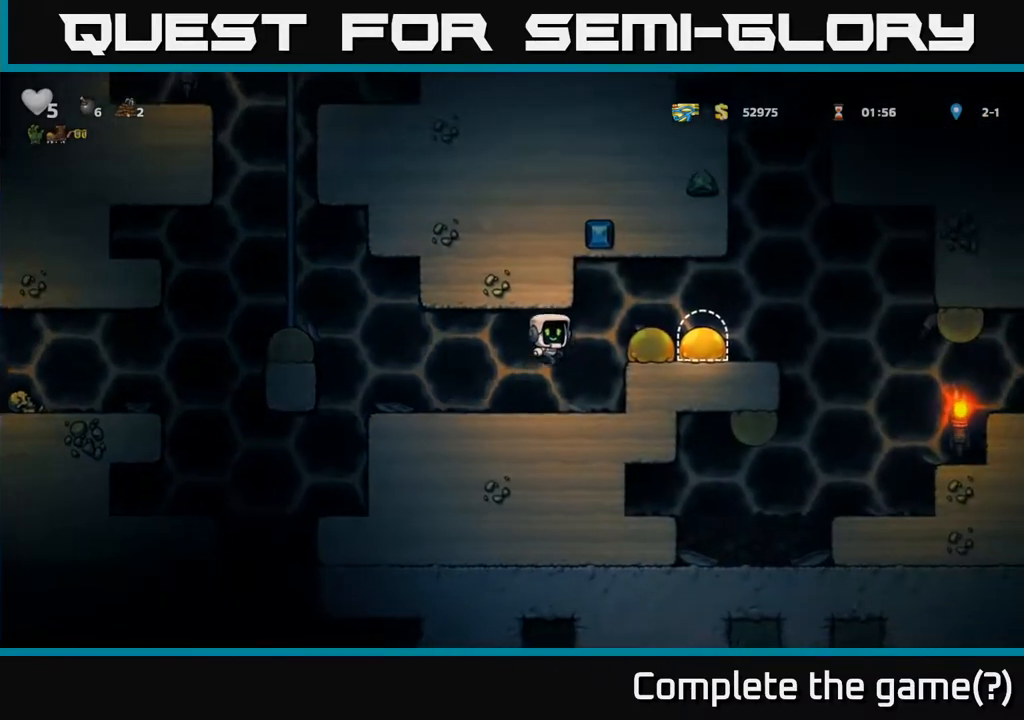
{"buttons": ["DPAD_RIGHT"], "left_stick": "center", "right_stick": "center", "events": [[33, "A", "up"], [183, "A", "down"], [267, "A", "up"], [367, "A", "down"], [483, "A", "up"]]}
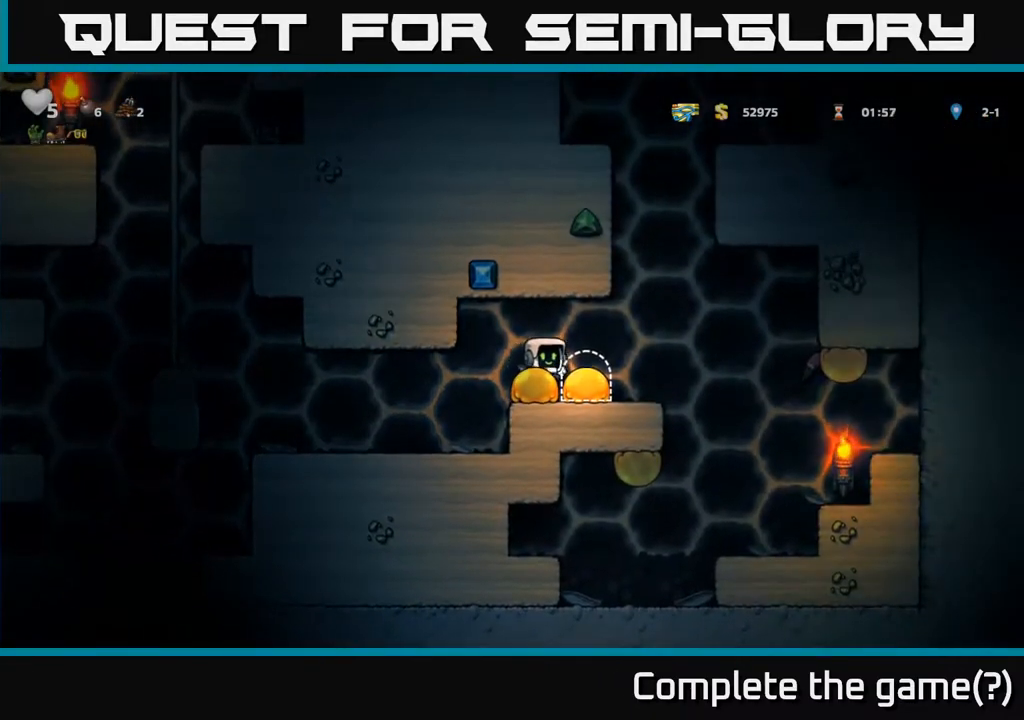
{"buttons": ["DPAD_RIGHT"], "left_stick": "center", "right_stick": "center", "events": [[200, "DPAD_RIGHT", "up"], [433, "DPAD_RIGHT", "down"]]}
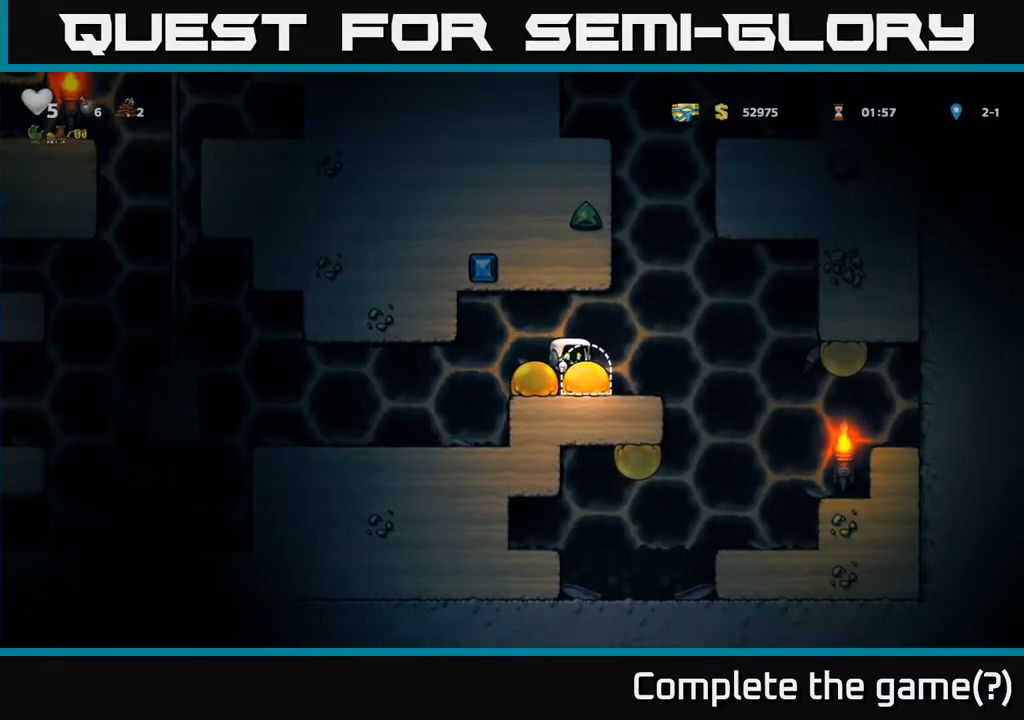
{"buttons": ["L2"], "left_stick": "center", "right_stick": "center", "events": [[250, "DPAD_RIGHT", "up"], [300, "DPAD_LEFT", "down"], [367, "DPAD_LEFT", "up"], [400, "L2", "down"]]}
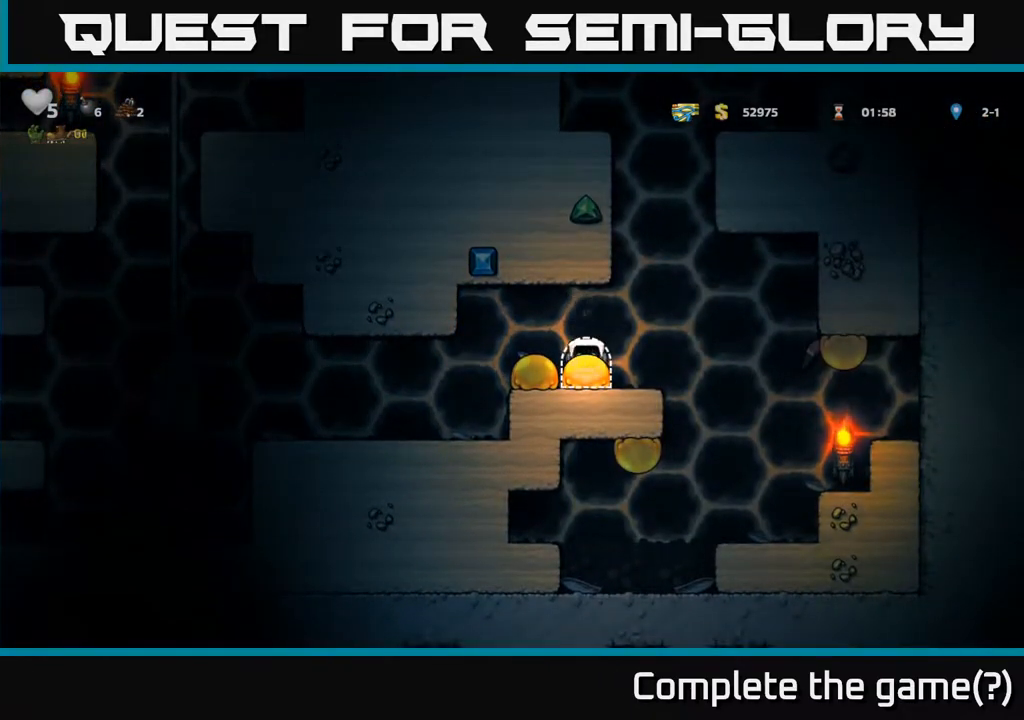
{"buttons": [], "left_stick": "center", "right_stick": "center", "events": [[17, "L2", "up"]]}
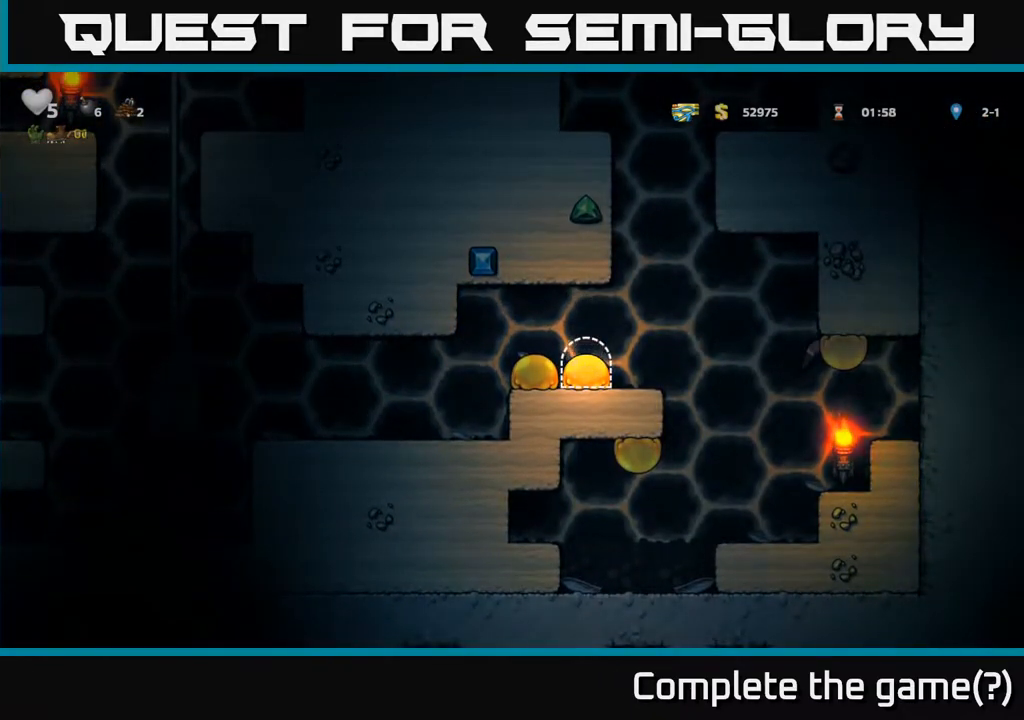
{"buttons": [], "left_stick": "center", "right_stick": "center", "events": []}
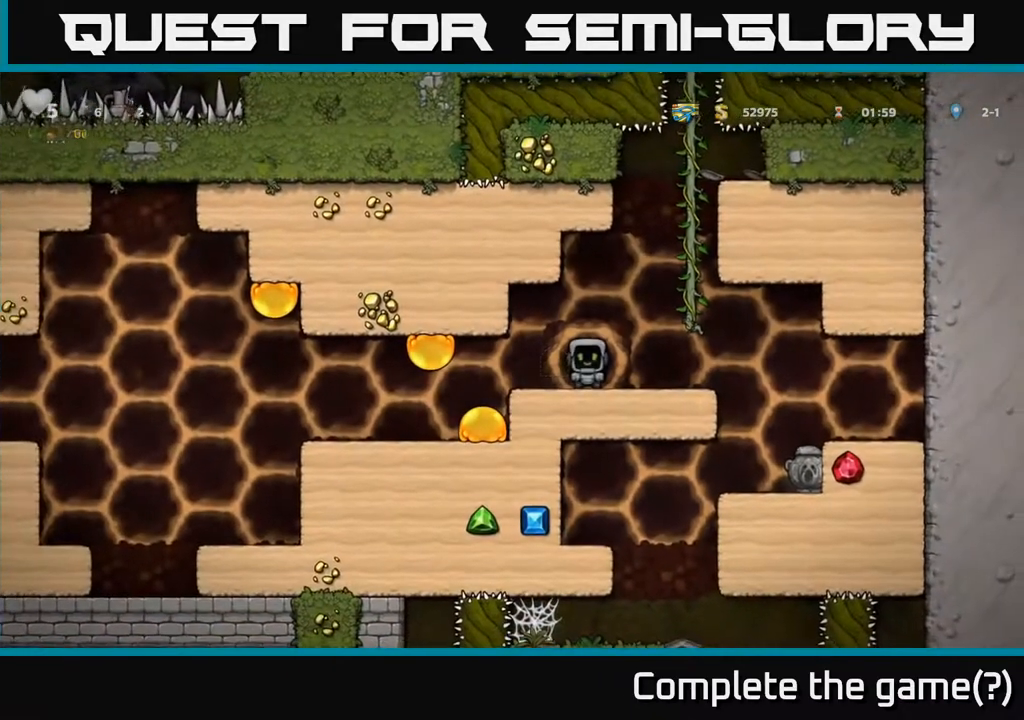
{"buttons": ["DPAD_RIGHT"], "left_stick": "center", "right_stick": "center", "events": [[283, "DPAD_RIGHT", "down"]]}
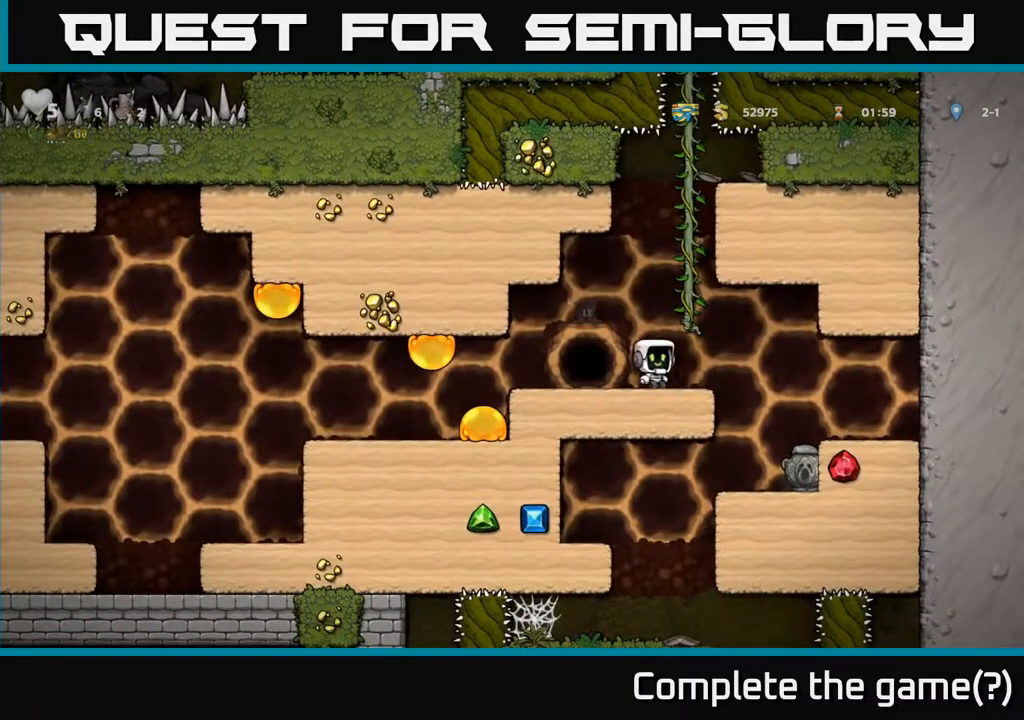
{"buttons": [], "left_stick": "center", "right_stick": "center", "events": [[217, "DPAD_RIGHT", "up"]]}
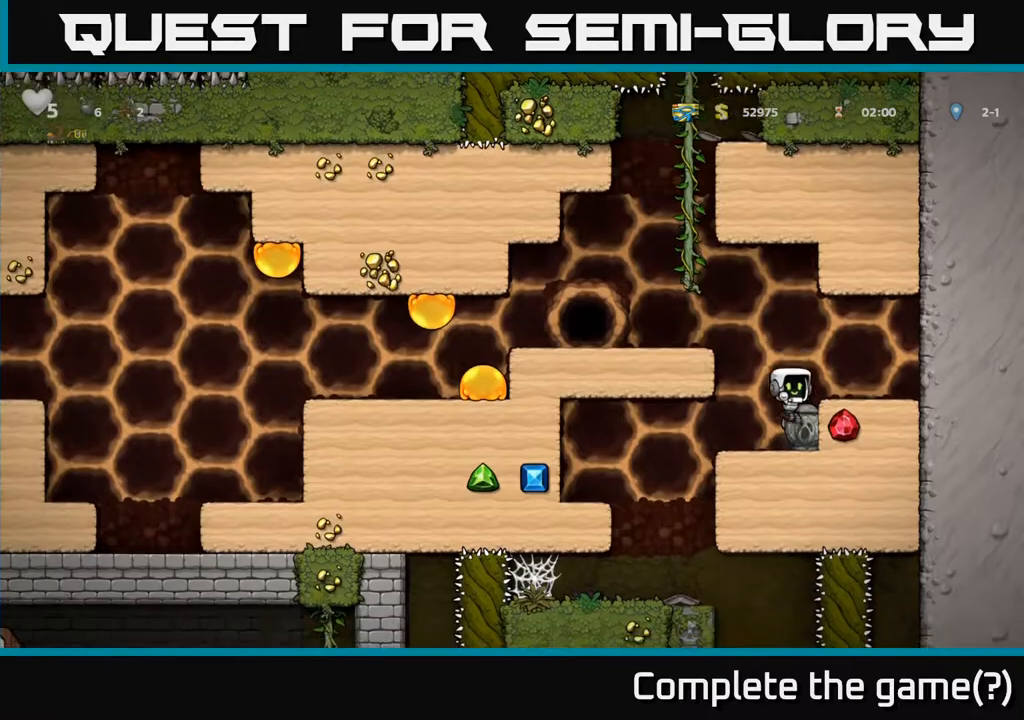
{"buttons": ["DPAD_LEFT"], "left_stick": "center", "right_stick": "center", "events": [[83, "DPAD_DOWN", "down"], [183, "X", "down"], [267, "X", "up"], [317, "A", "down"], [317, "DPAD_DOWN", "up"], [367, "DPAD_LEFT", "down"], [500, "A", "up"]]}
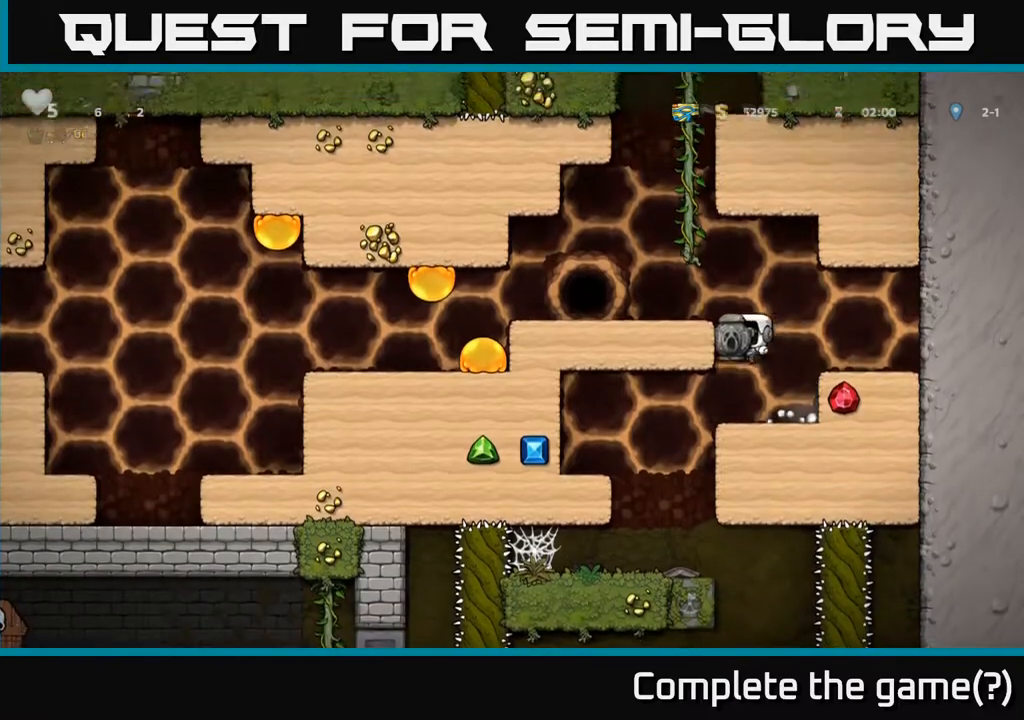
{"buttons": ["DPAD_LEFT"], "left_stick": "center", "right_stick": "center", "events": [[100, "A", "down"], [233, "A", "up"]]}
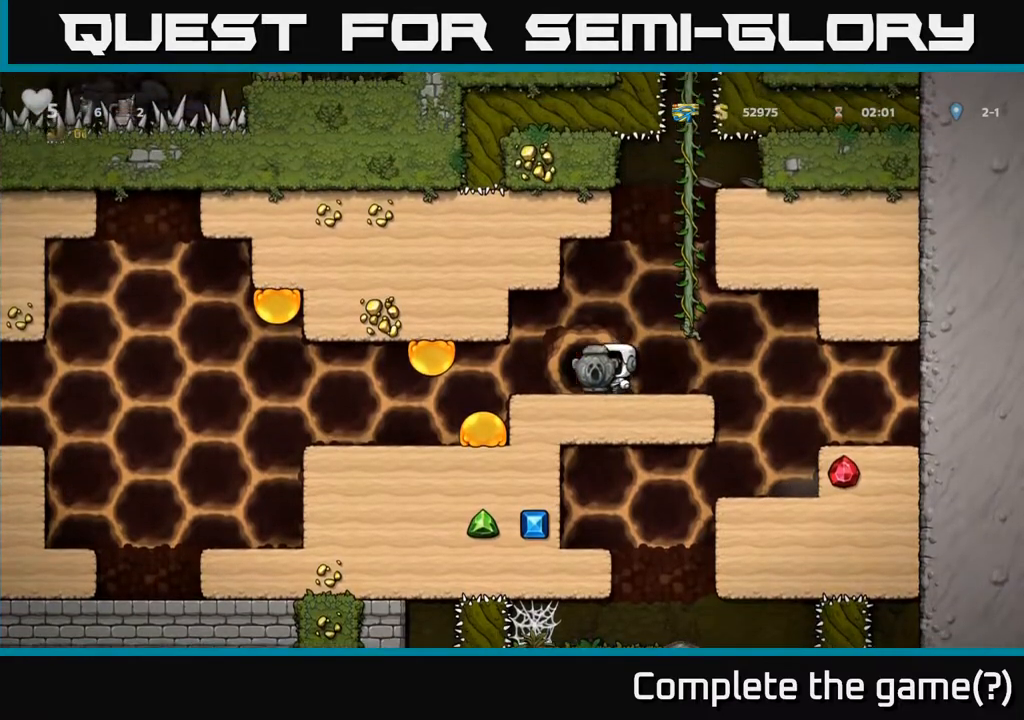
{"buttons": ["DPAD_LEFT"], "left_stick": "center", "right_stick": "center", "events": []}
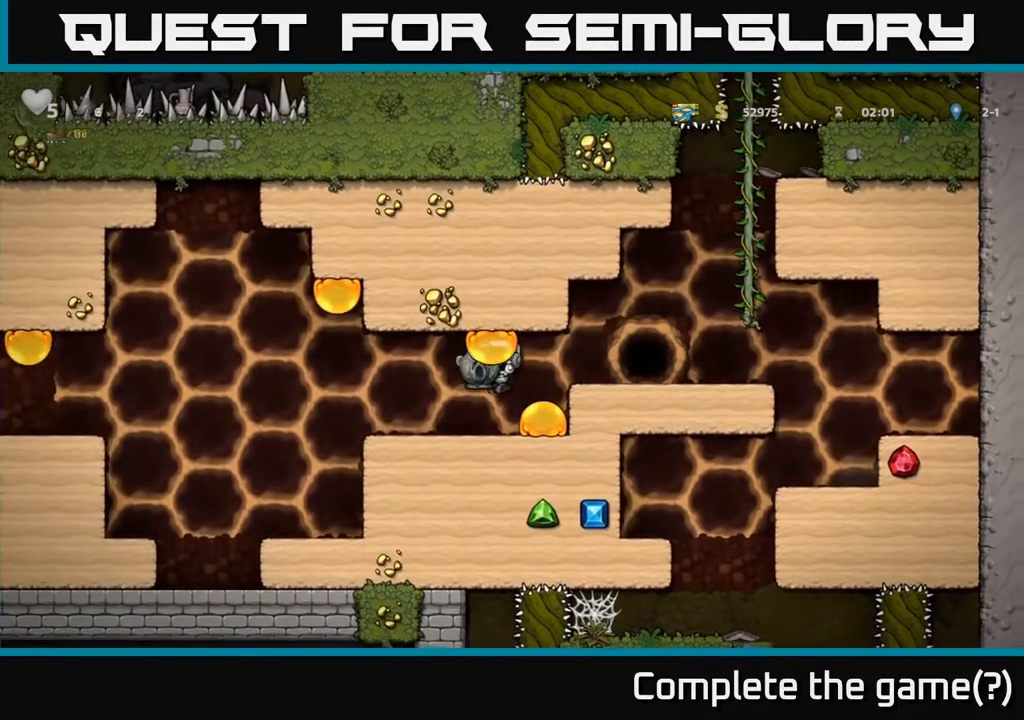
{"buttons": ["A", "DPAD_LEFT"], "left_stick": "center", "right_stick": "center", "events": [[450, "A", "down"]]}